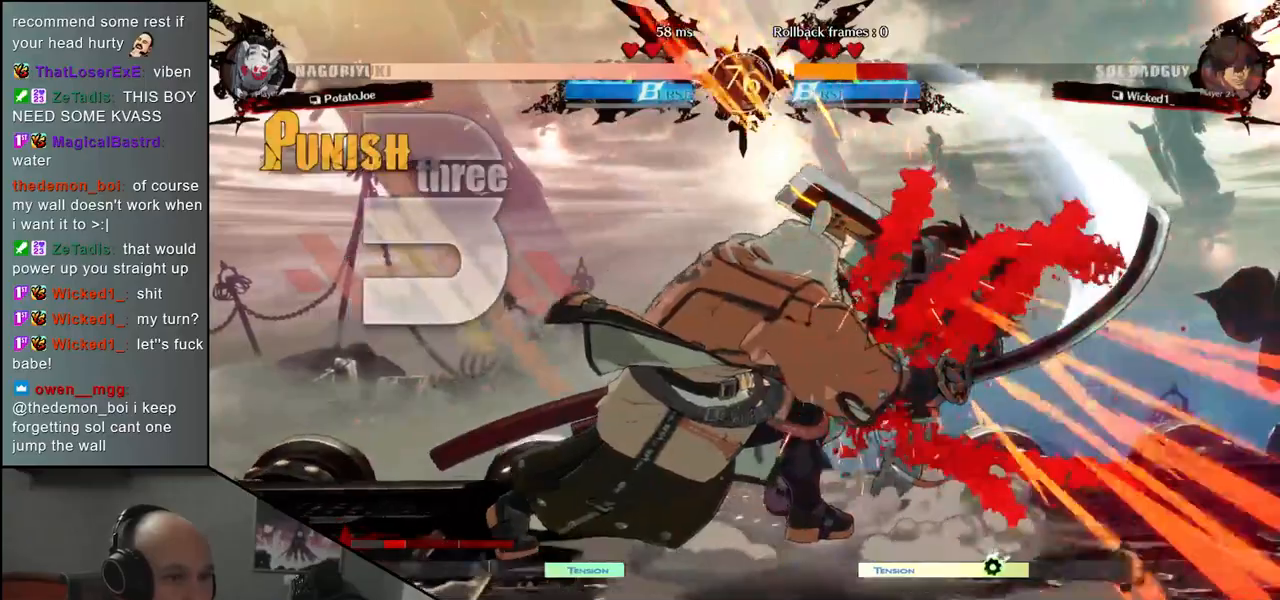
Gameplay with a controller (arcade stick); each line is a JSON object with the inputs held at the frame after it. "events" lists button and stick changes between this image and that frame as [ms after this image, input, new state], when the widget could be followed in between. Not read: L3 R3.
{"buttons": [], "left_stick": "center", "events": []}
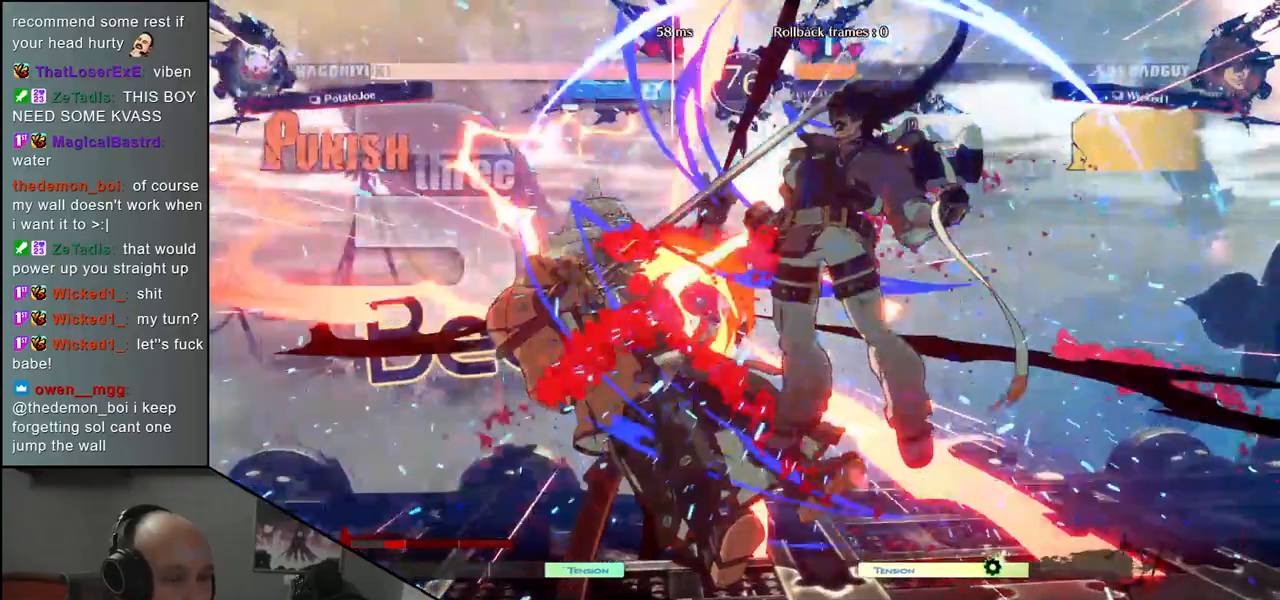
{"buttons": [], "left_stick": "left", "events": [[283, "left_stick", "left"]]}
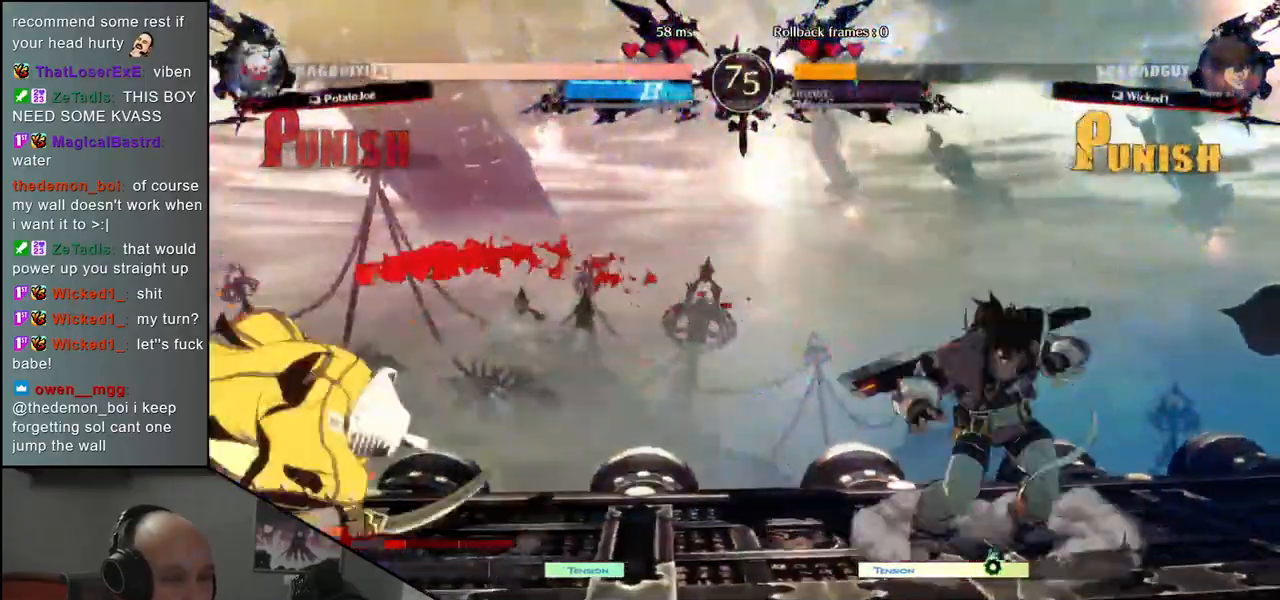
{"buttons": [], "left_stick": "right", "events": [[333, "left_stick", "right"], [383, "L1", "down"], [483, "L1", "up"]]}
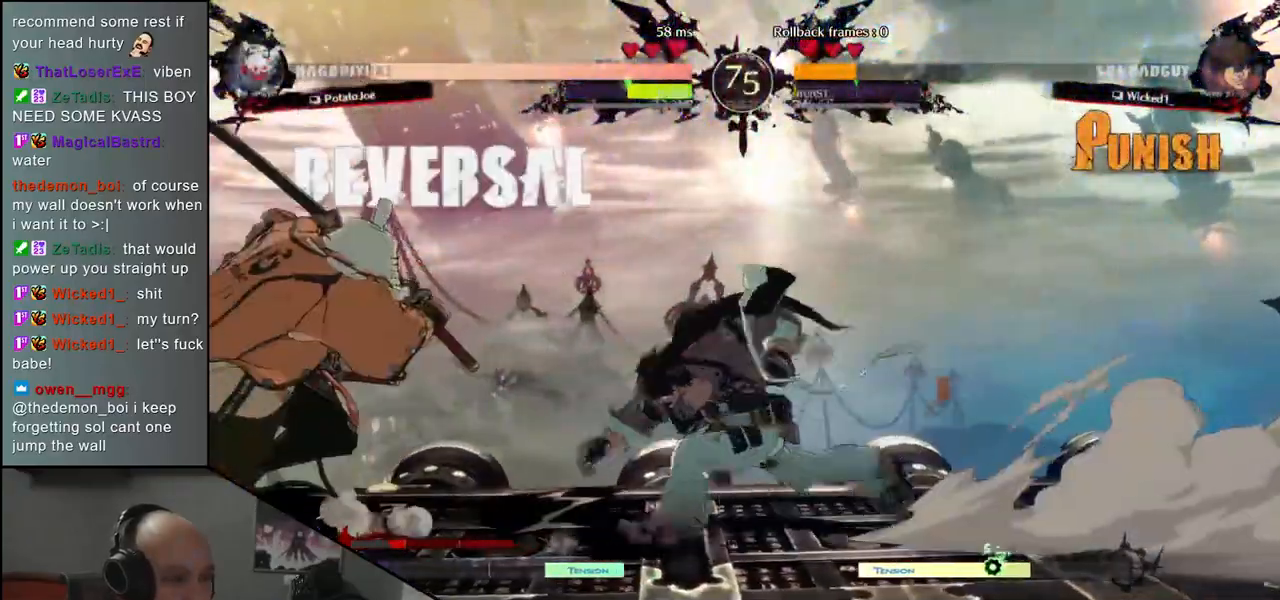
{"buttons": [], "left_stick": "center", "events": [[17, "left_stick", "center"]]}
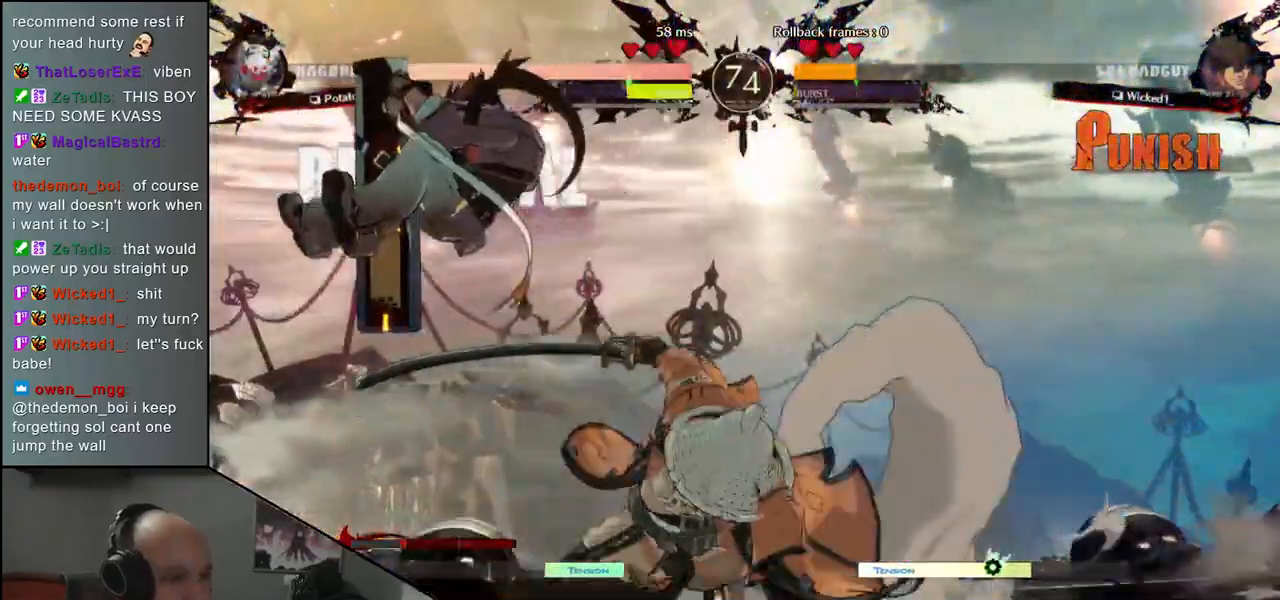
{"buttons": [], "left_stick": "right", "events": [[50, "left_stick", "right"]]}
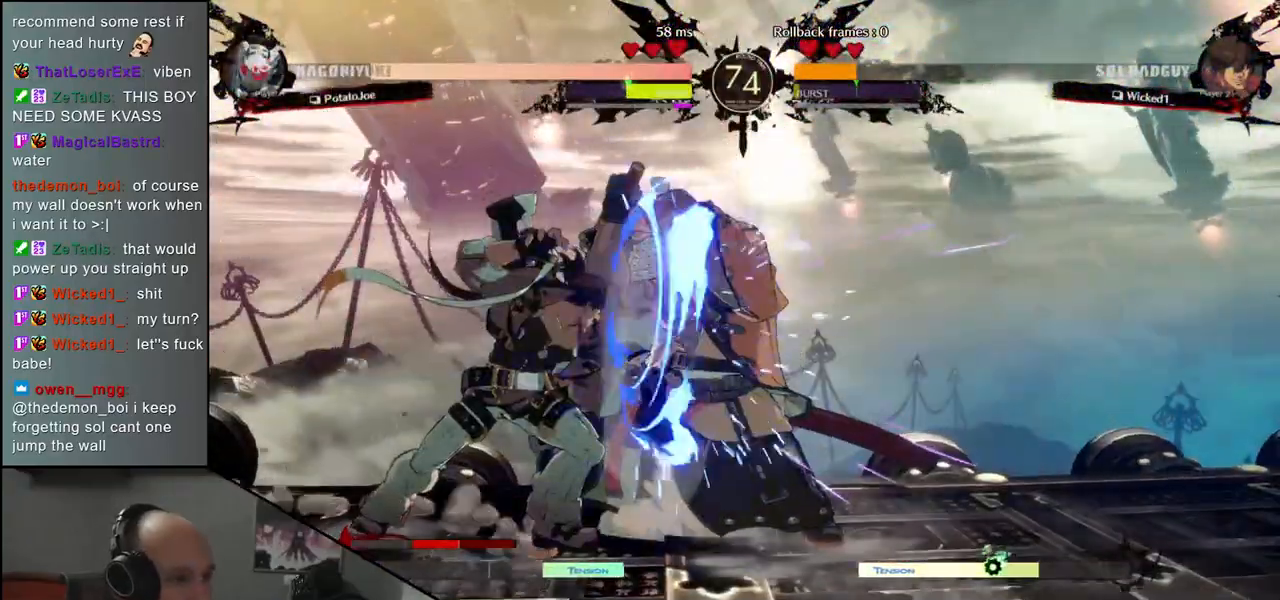
{"buttons": [], "left_stick": "down-right", "events": [[433, "left_stick", "down-right"]]}
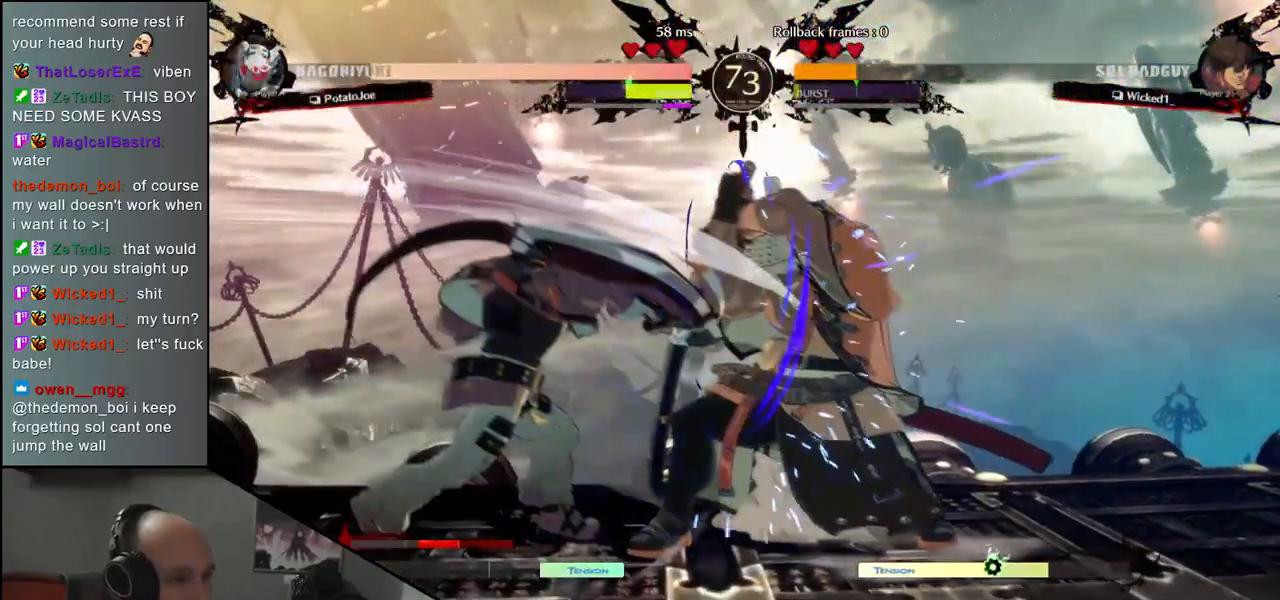
{"buttons": [], "left_stick": "right", "events": [[383, "left_stick", "right"]]}
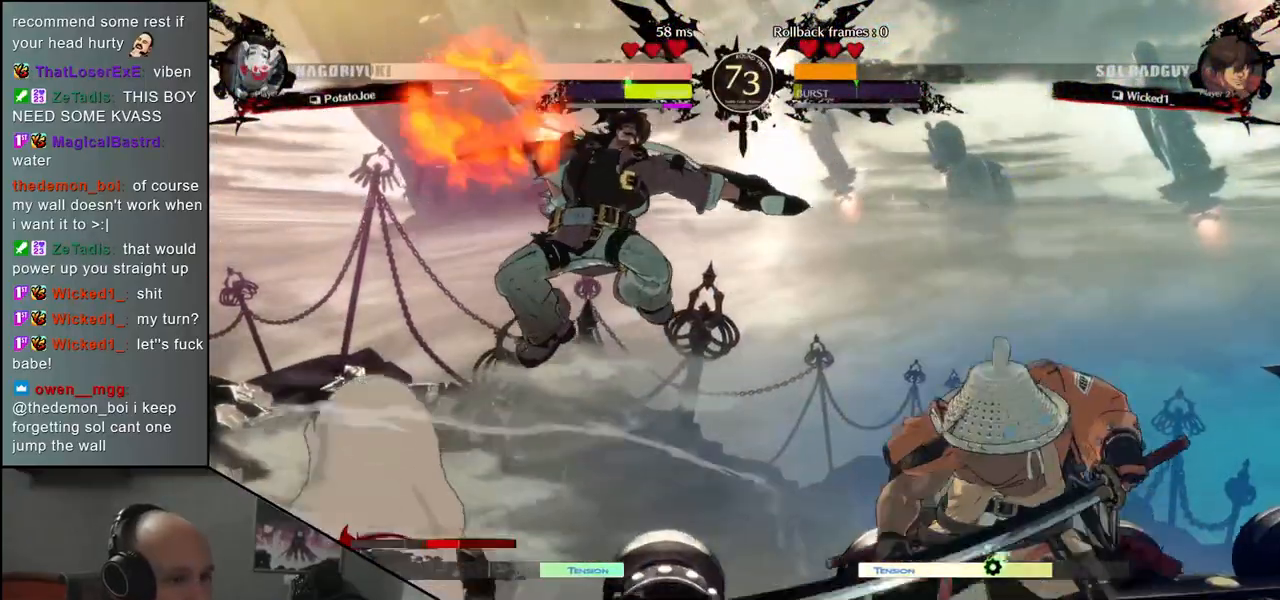
{"buttons": [], "left_stick": "down-right", "events": [[467, "left_stick", "down-right"]]}
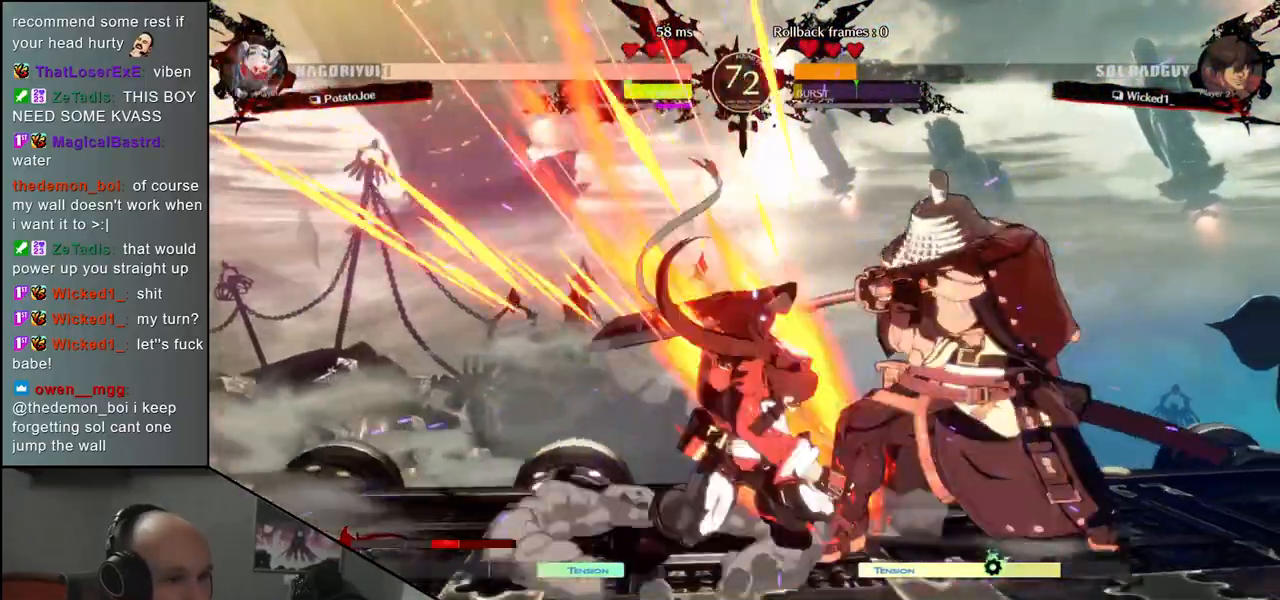
{"buttons": [], "left_stick": "down-right", "events": [[83, "L2", "down"], [133, "L2", "up"], [217, "L2", "down"], [300, "L2", "up"], [383, "L2", "down"], [467, "L2", "up"]]}
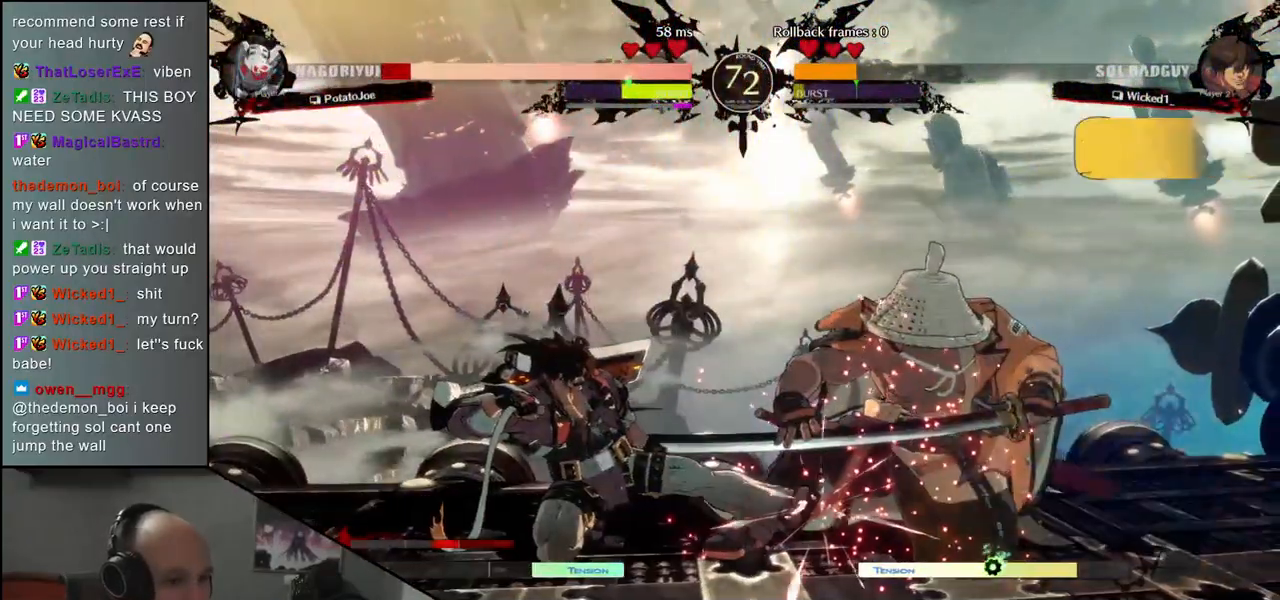
{"buttons": [], "left_stick": "right", "events": [[33, "L1", "down"], [83, "left_stick", "center"], [117, "L1", "up"], [167, "left_stick", "down-left"], [300, "left_stick", "down-right"], [417, "left_stick", "right"]]}
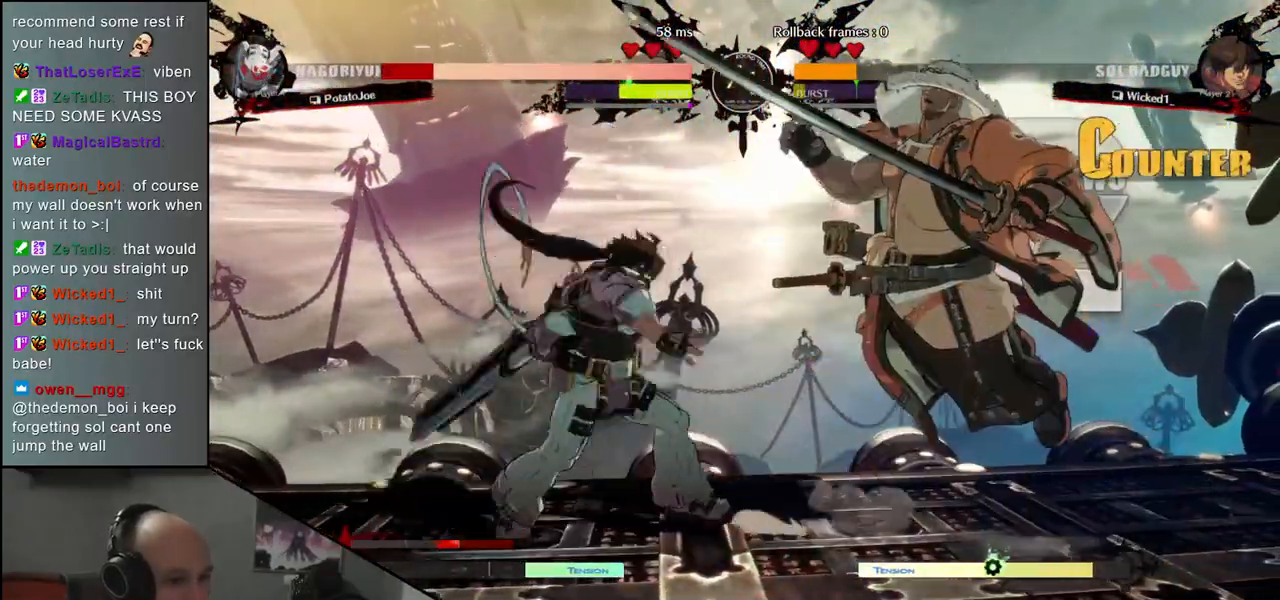
{"buttons": [], "left_stick": "right", "events": []}
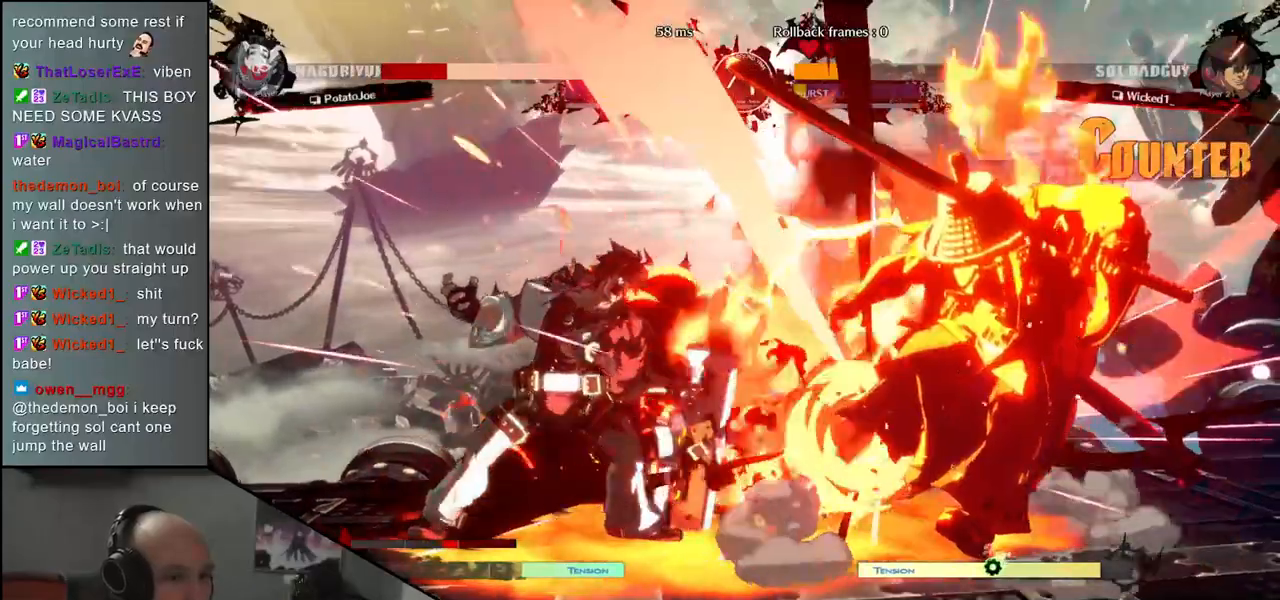
{"buttons": [], "left_stick": "right", "events": []}
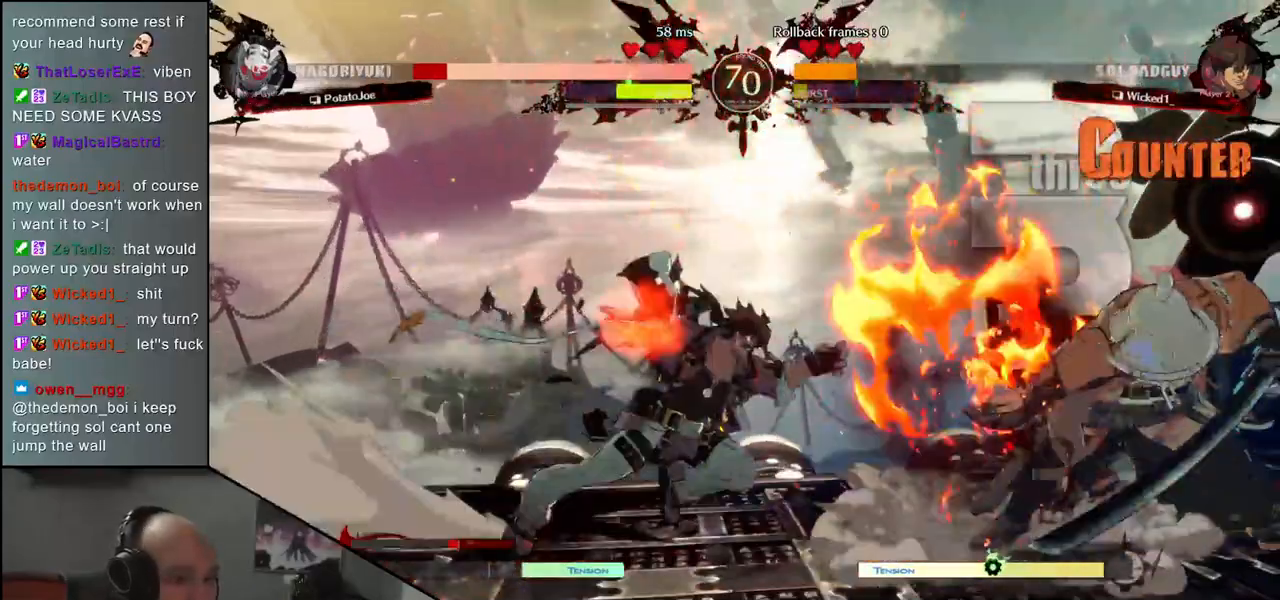
{"buttons": [], "left_stick": "right", "events": [[33, "R2", "down"], [100, "R2", "up"]]}
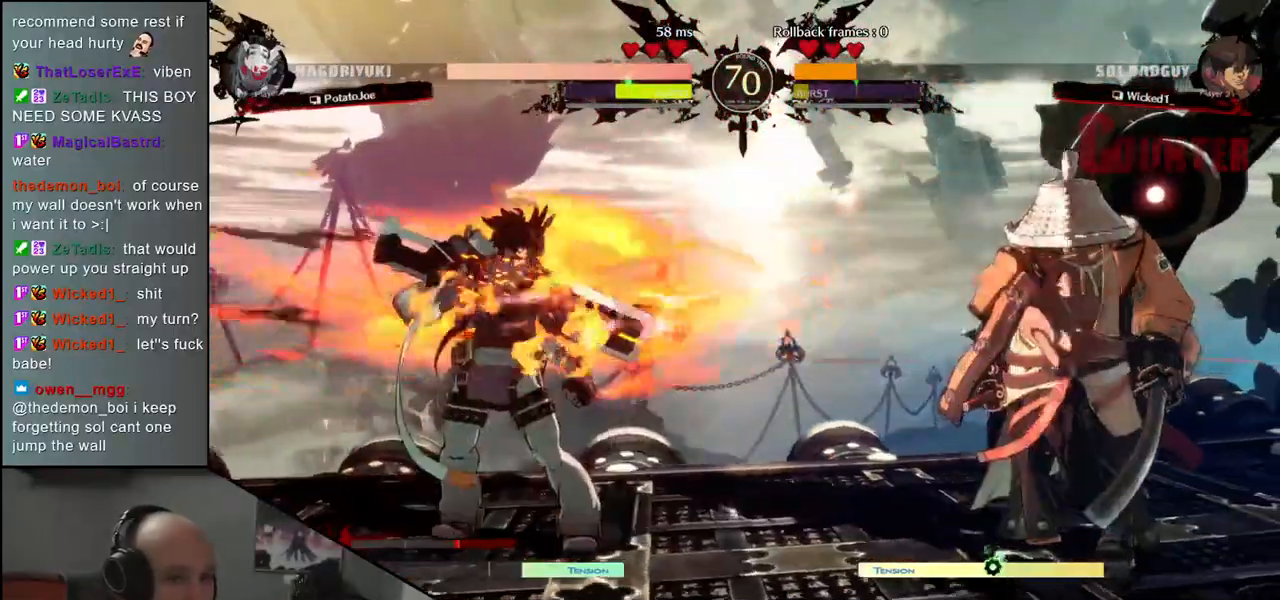
{"buttons": [], "left_stick": "down-right", "events": [[100, "left_stick", "down-right"]]}
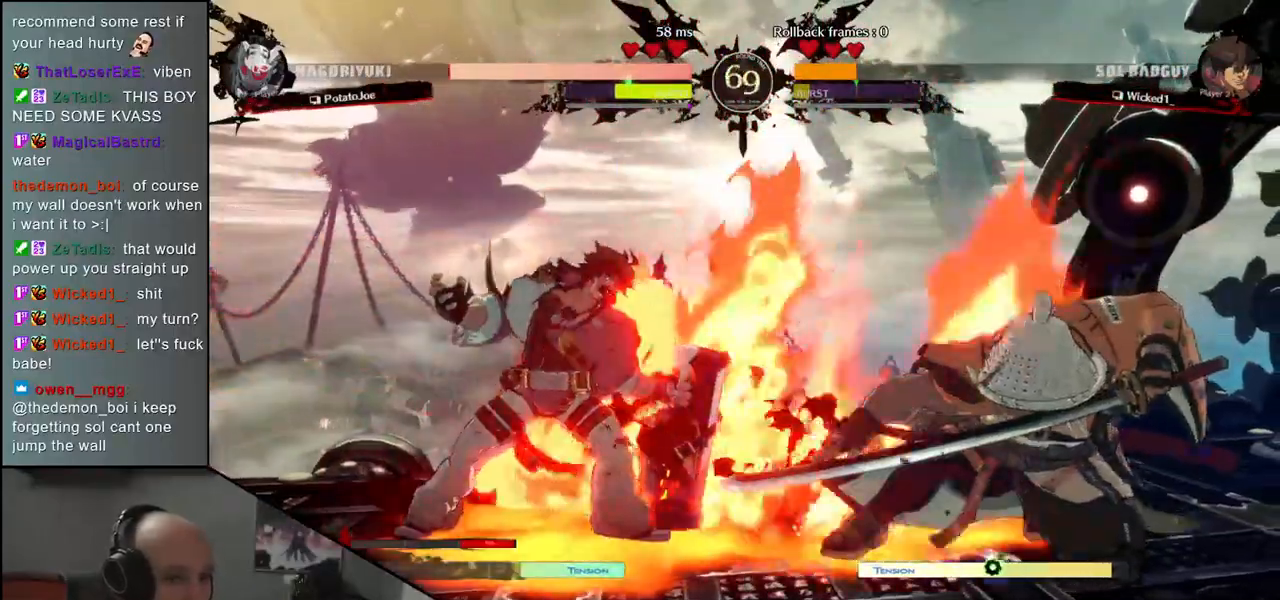
{"buttons": [], "left_stick": "down-right", "events": []}
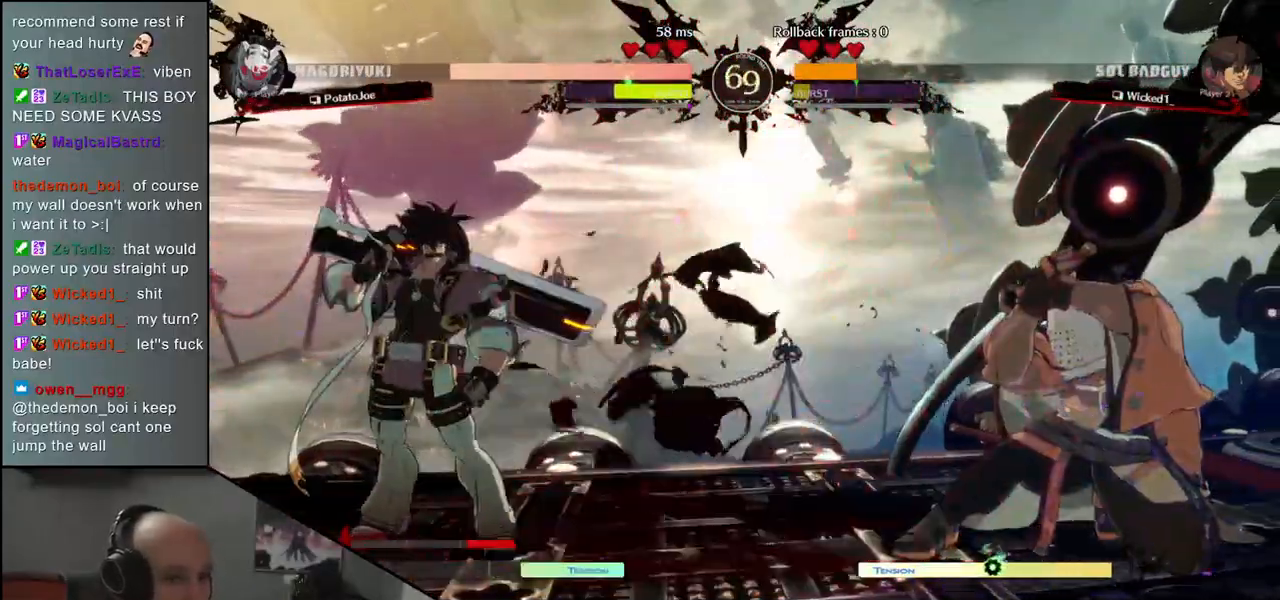
{"buttons": [], "left_stick": "down-right", "events": [[50, "SQUARE", "down"], [167, "SQUARE", "up"]]}
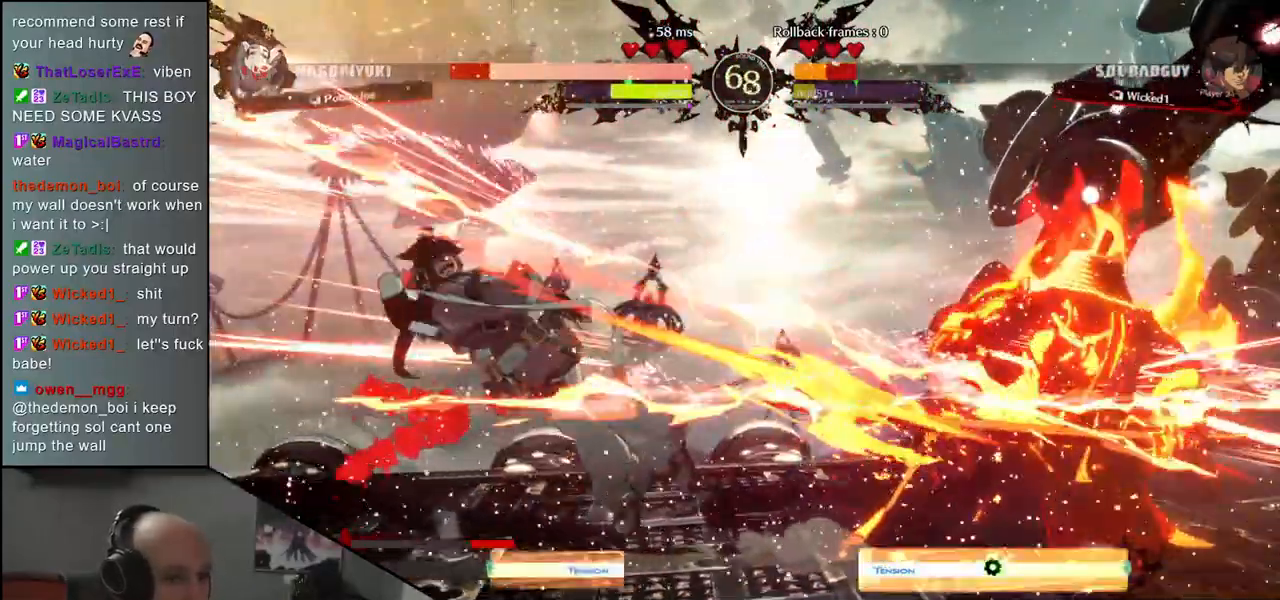
{"buttons": [], "left_stick": "right", "events": [[133, "left_stick", "right"]]}
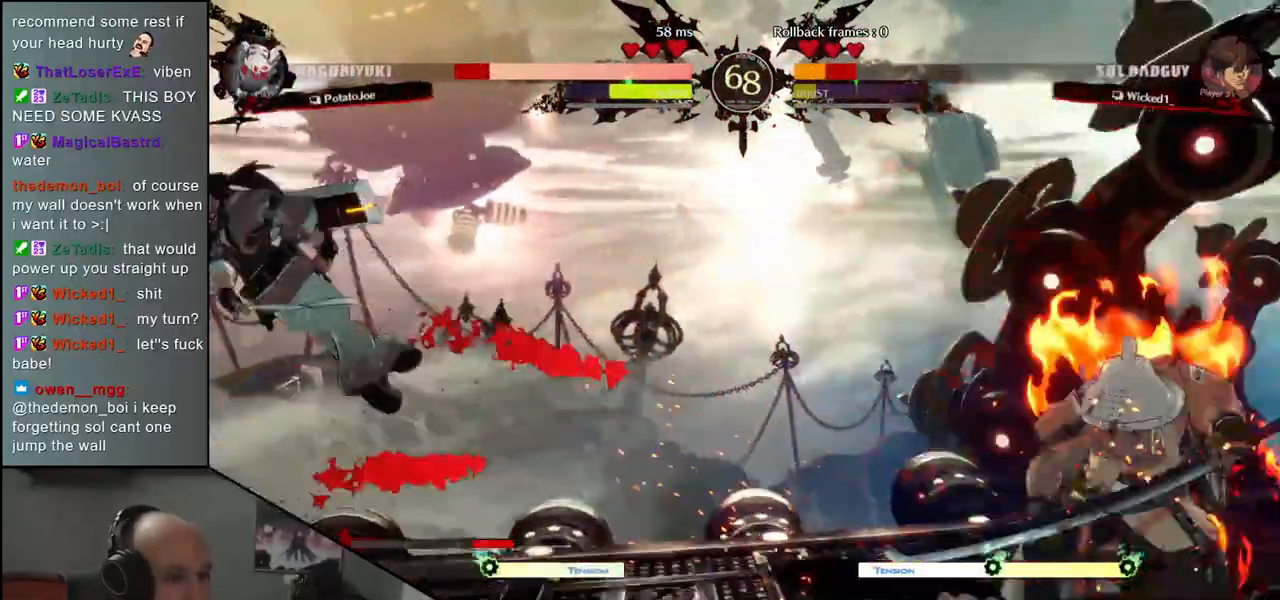
{"buttons": [], "left_stick": "right", "events": [[233, "left_stick", "down"], [283, "left_stick", "left"], [417, "left_stick", "right"]]}
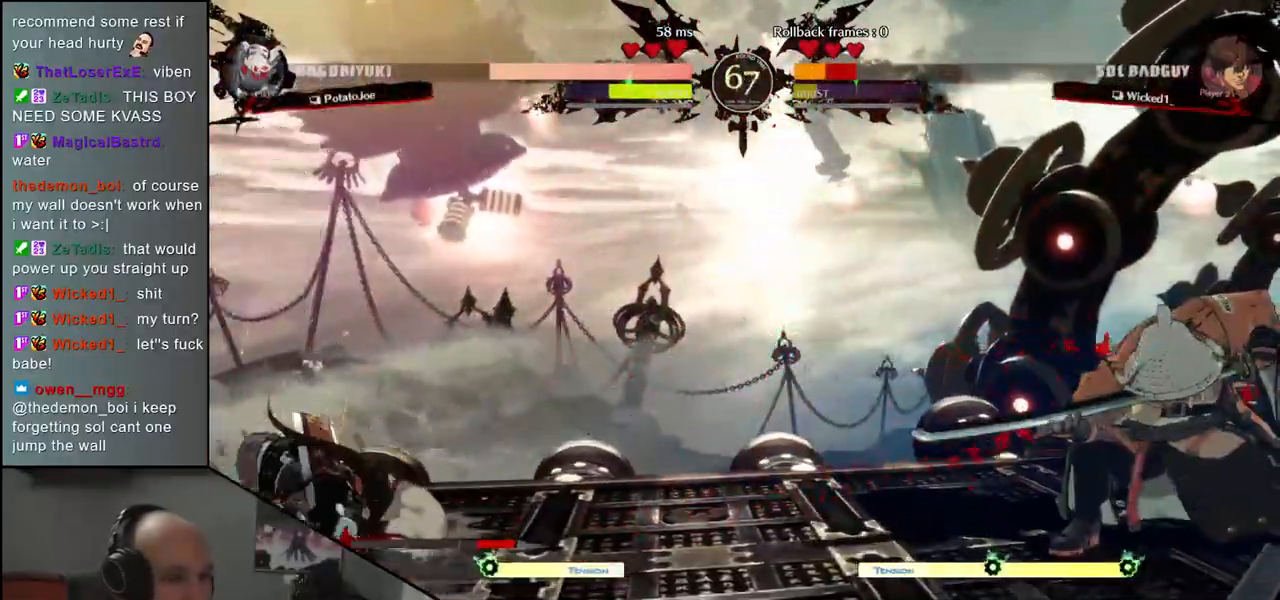
{"buttons": [], "left_stick": "right", "events": []}
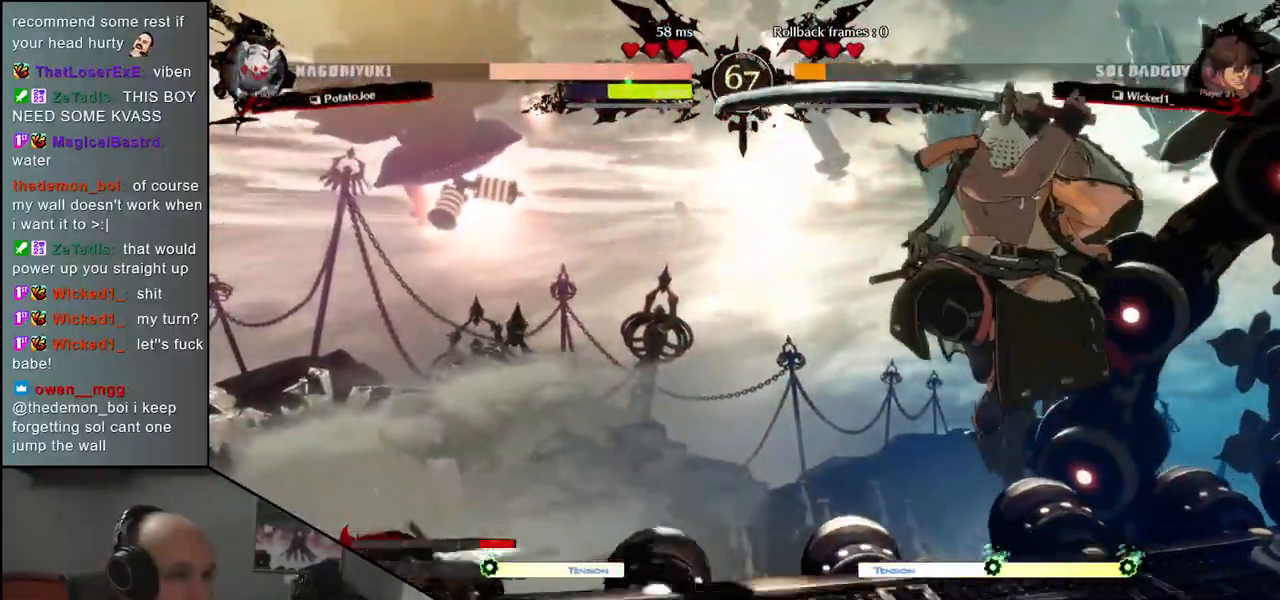
{"buttons": [], "left_stick": "right", "events": []}
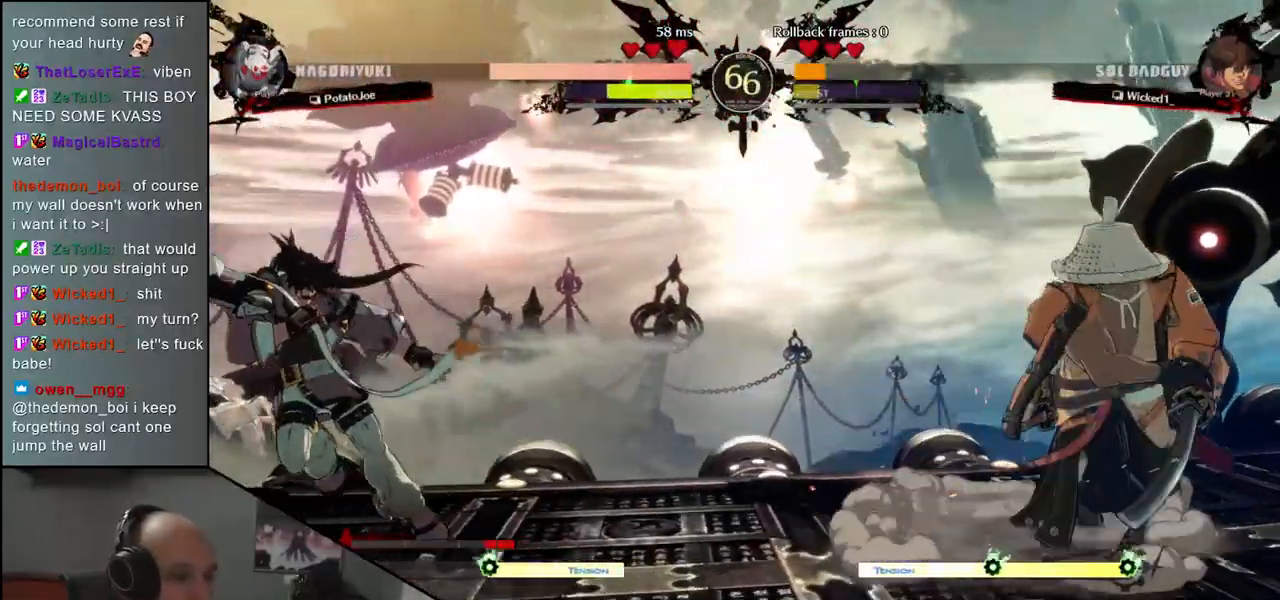
{"buttons": [], "left_stick": "right", "events": [[283, "left_stick", "down"], [333, "left_stick", "left"], [383, "TRIANGLE", "down"], [450, "left_stick", "right"], [483, "TRIANGLE", "up"]]}
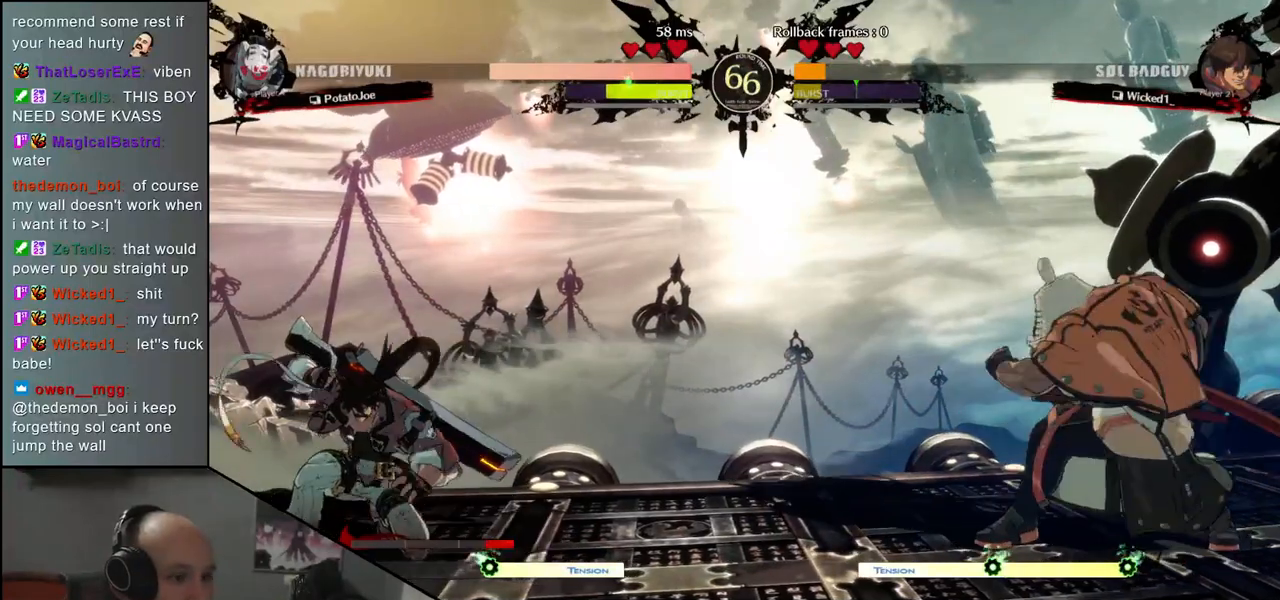
{"buttons": [], "left_stick": "center", "events": [[50, "left_stick", "down"], [117, "L2", "down"], [117, "left_stick", "left"], [217, "L2", "up"], [217, "left_stick", "center"], [350, "TRIANGLE", "down"], [433, "TRIANGLE", "up"]]}
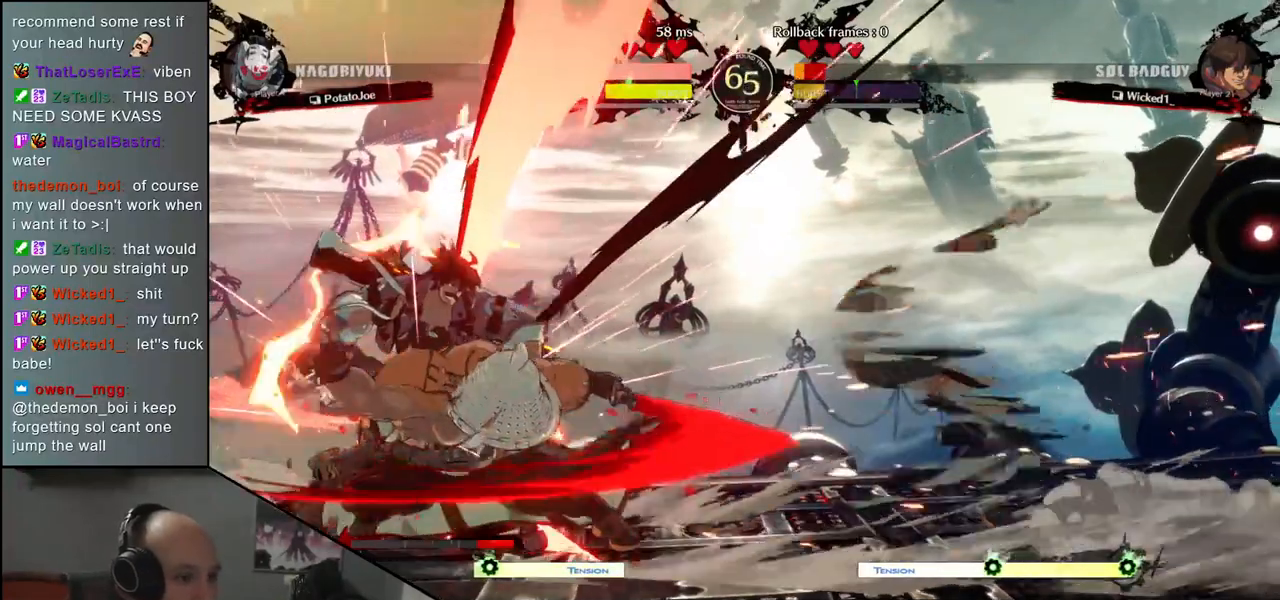
{"buttons": ["TRIANGLE"], "left_stick": "center", "events": [[67, "TRIANGLE", "down"], [117, "TRIANGLE", "up"], [250, "TRIANGLE", "down"], [333, "TRIANGLE", "up"], [433, "TRIANGLE", "down"]]}
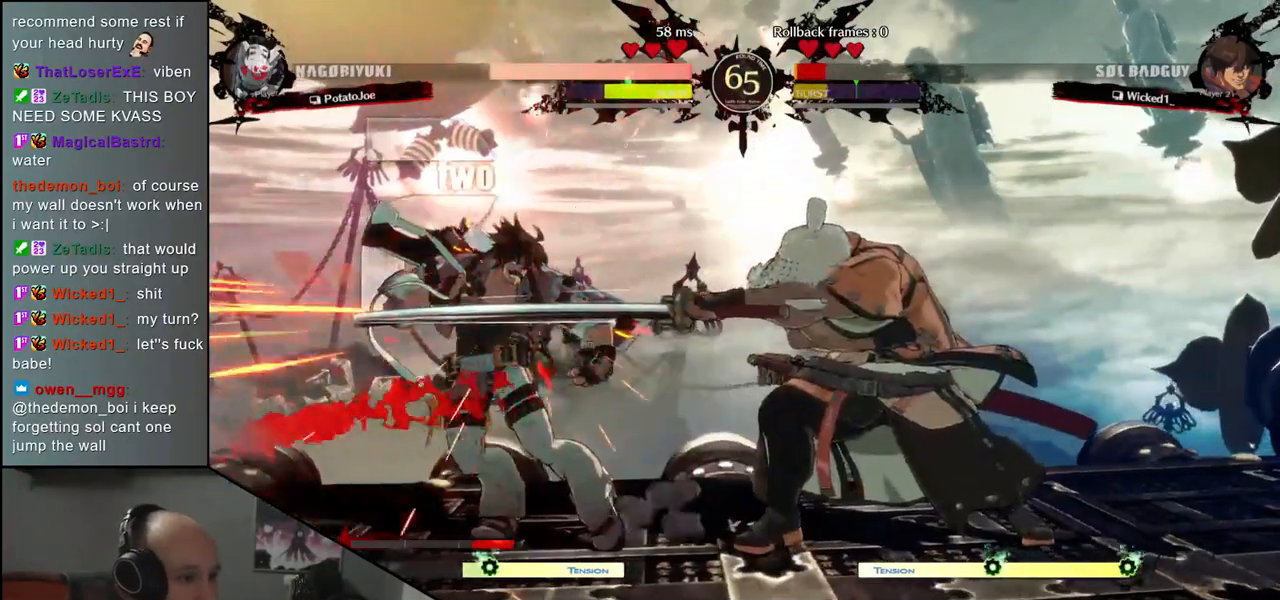
{"buttons": [], "left_stick": "center", "events": [[17, "TRIANGLE", "up"], [150, "TRIANGLE", "down"], [233, "TRIANGLE", "up"], [333, "TRIANGLE", "down"], [433, "TRIANGLE", "up"]]}